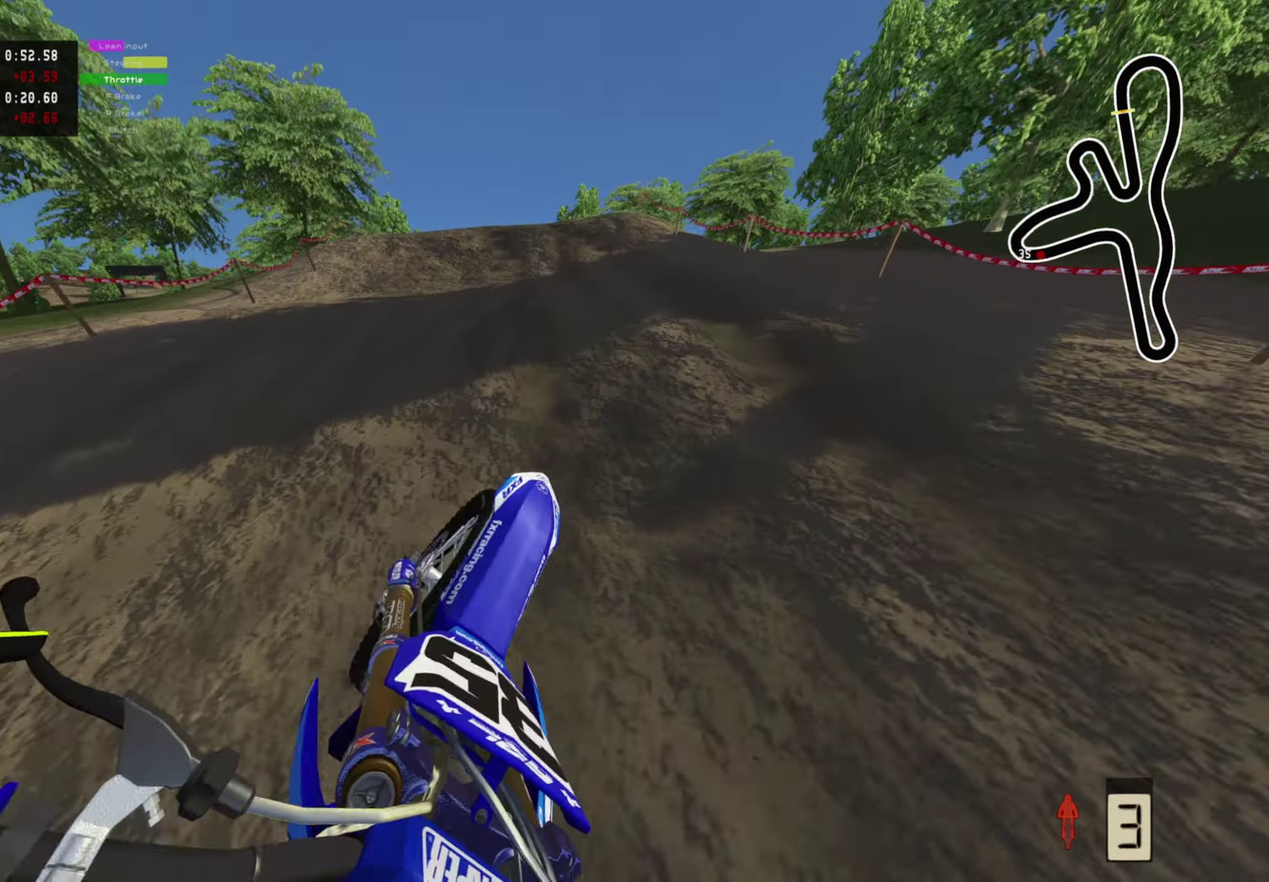
Gameplay with a controller (PlayStation layout); each line is a JSON object with the inputs held at the frame after it (dt_ms = milliseconds from this image to that frame). "events" lists button and stick changes between this image and that frame as [ms after this image, input, new state], when the widget could be followed in between.
{"dt_ms": 400, "buttons": ["R2"], "left_stick": "down-left", "right_stick": "down-left"}
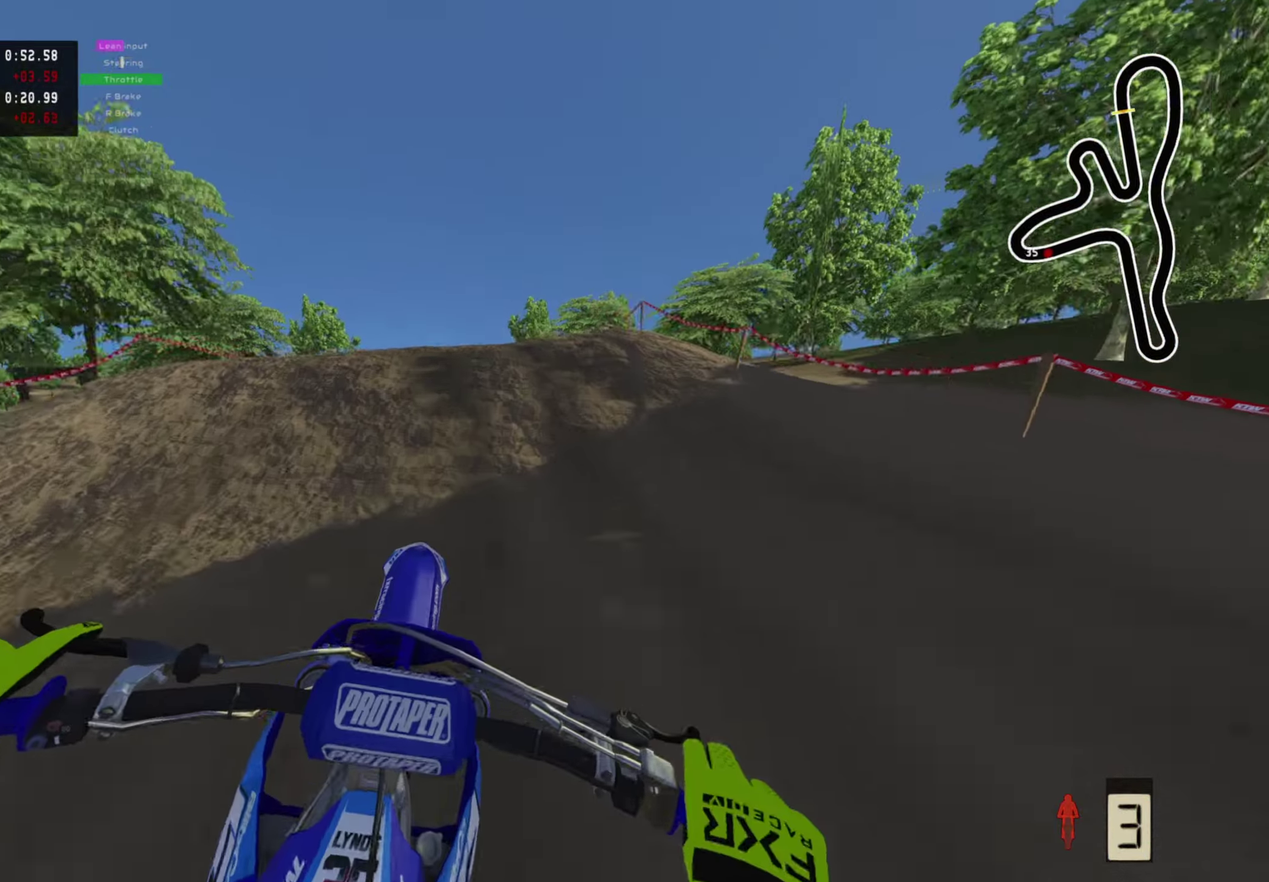
{"dt_ms": 600, "buttons": [], "left_stick": "right", "right_stick": "center", "events": [[33, "right_stick", "center"], [67, "R2", "up"], [250, "R2", "down"], [383, "R2", "up"], [433, "left_stick", "center"], [583, "left_stick", "right"]]}
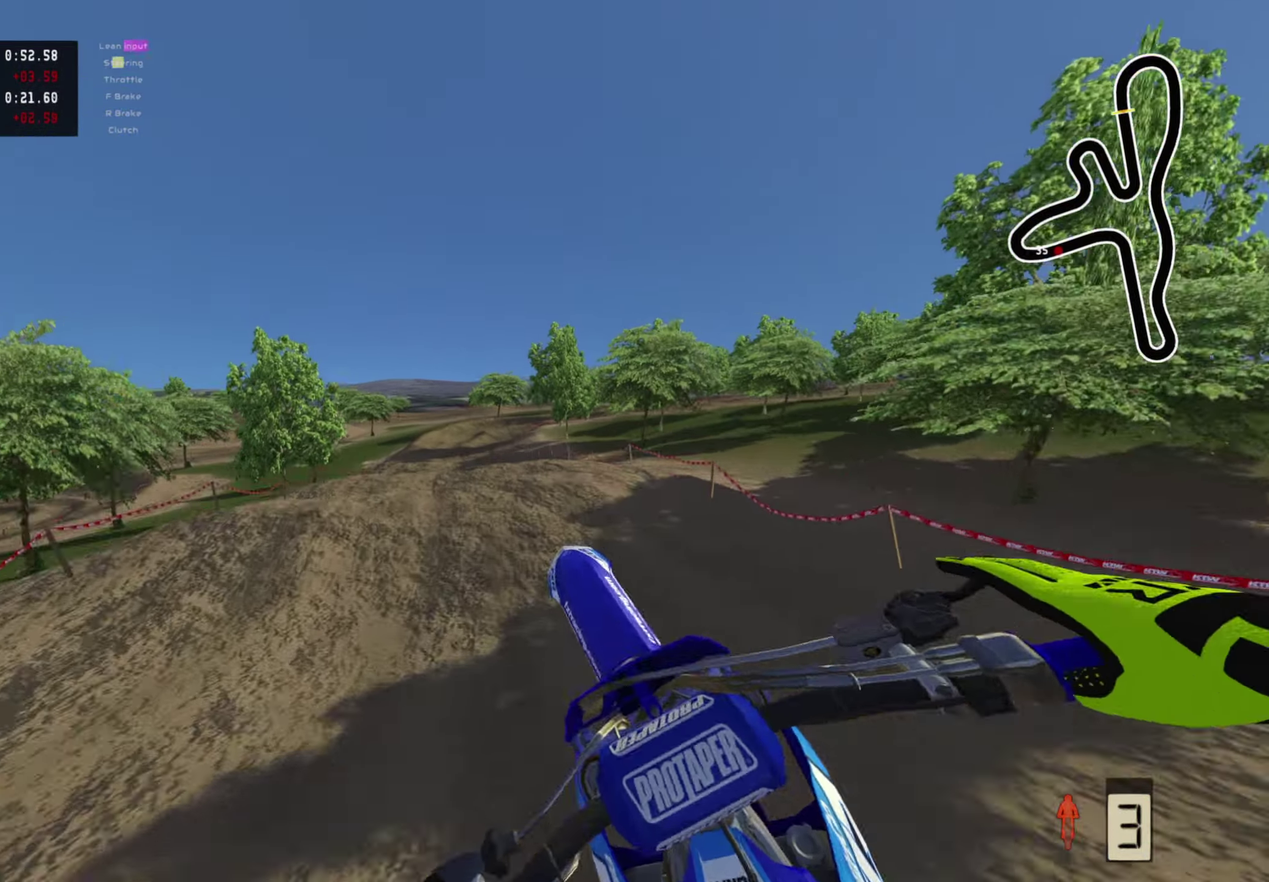
{"dt_ms": 400, "buttons": [], "left_stick": "right", "right_stick": "down-left", "events": [[100, "right_stick", "down-left"], [183, "SQUARE", "down"], [267, "SQUARE", "up"]]}
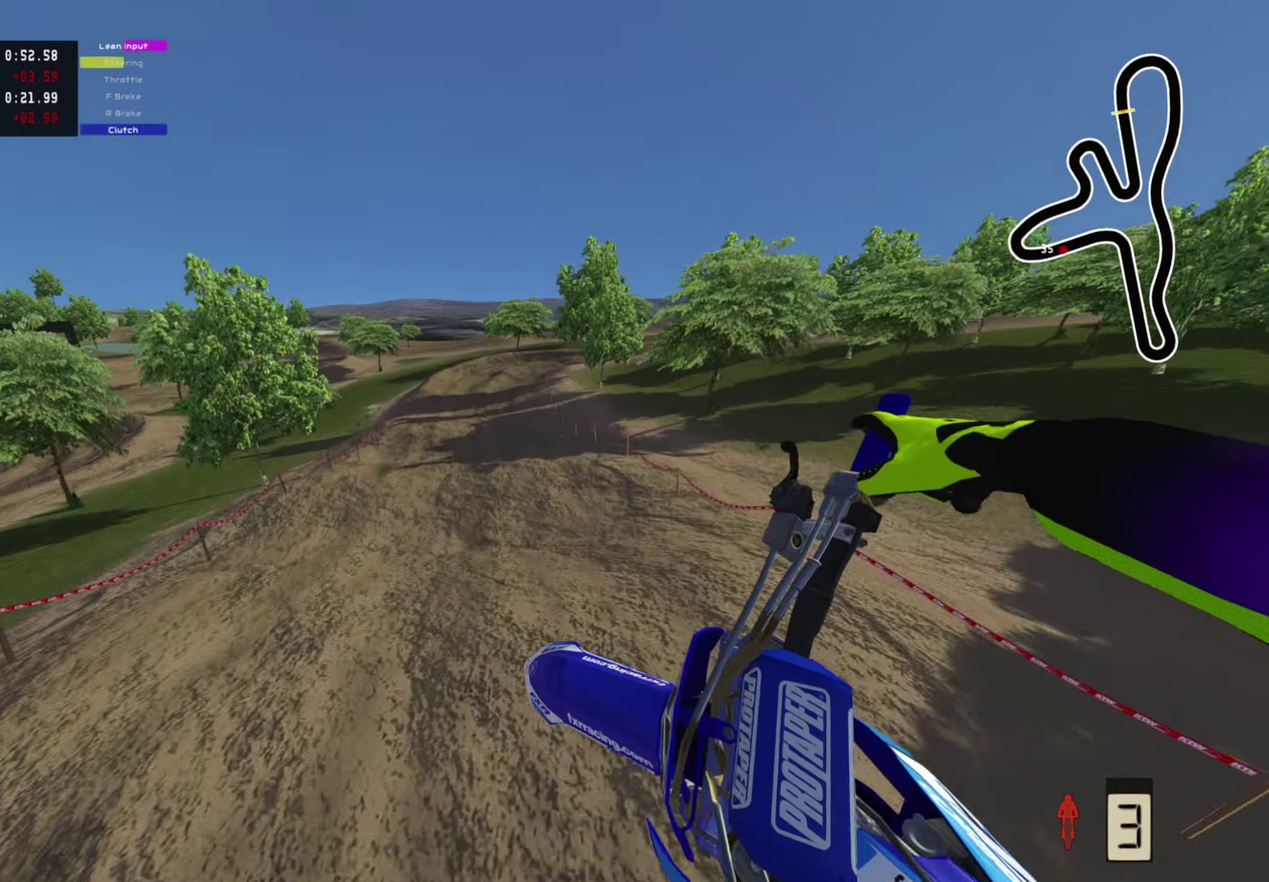
{"dt_ms": 600, "buttons": ["R2"], "left_stick": "center", "right_stick": "center", "events": [[500, "left_stick", "center"], [500, "right_stick", "center"], [567, "R2", "down"]]}
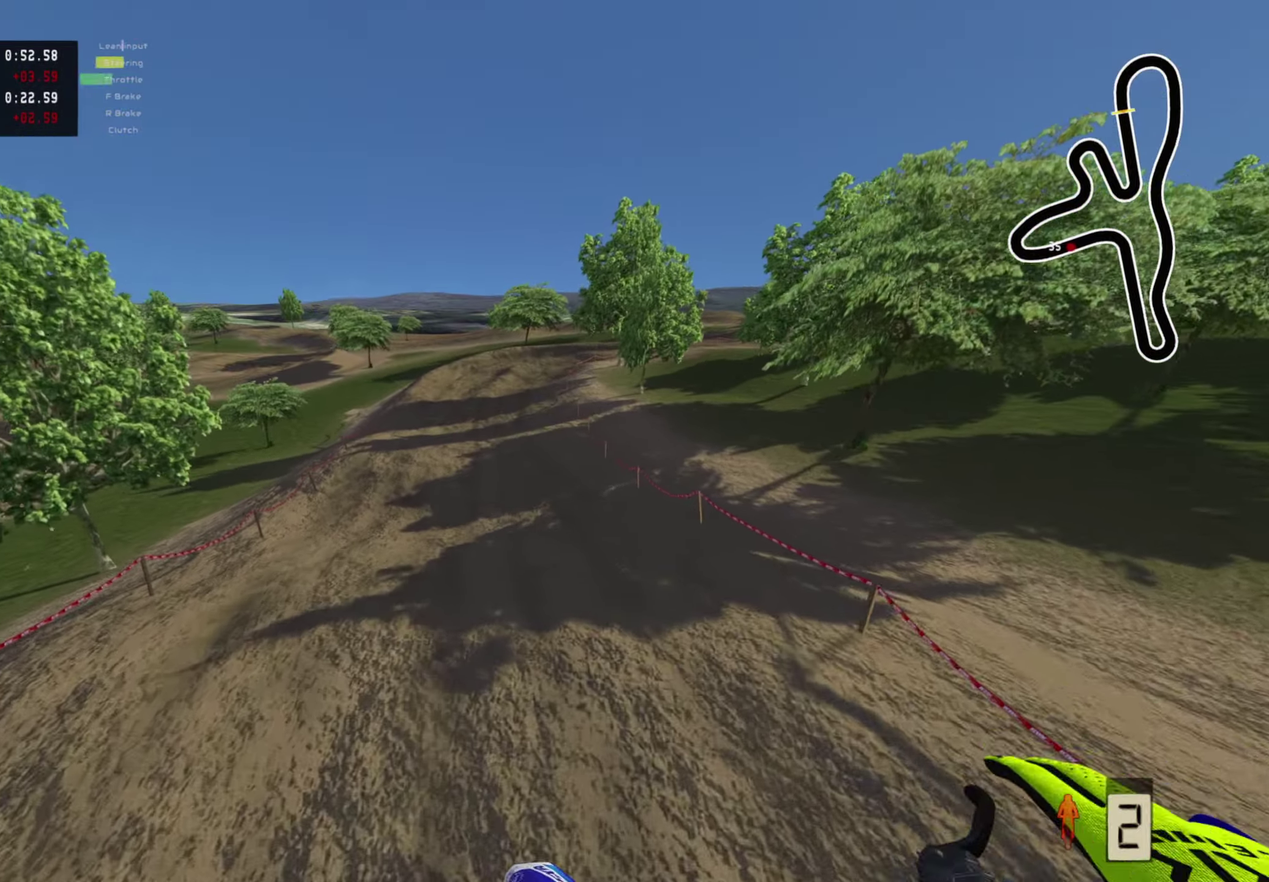
{"dt_ms": 300, "buttons": ["R2"], "left_stick": "center", "right_stick": "center"}
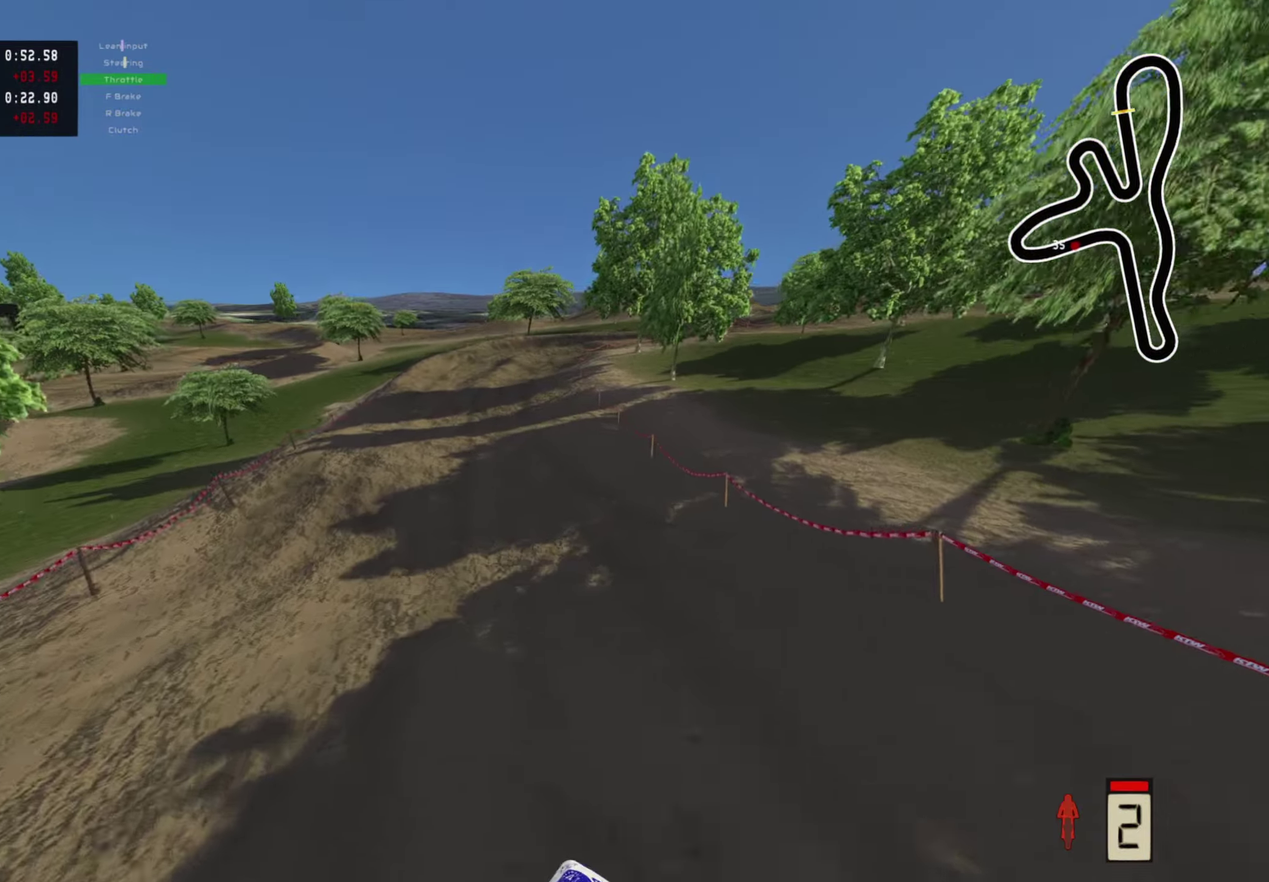
{"dt_ms": 700, "buttons": ["R2"], "left_stick": "up", "right_stick": "center"}
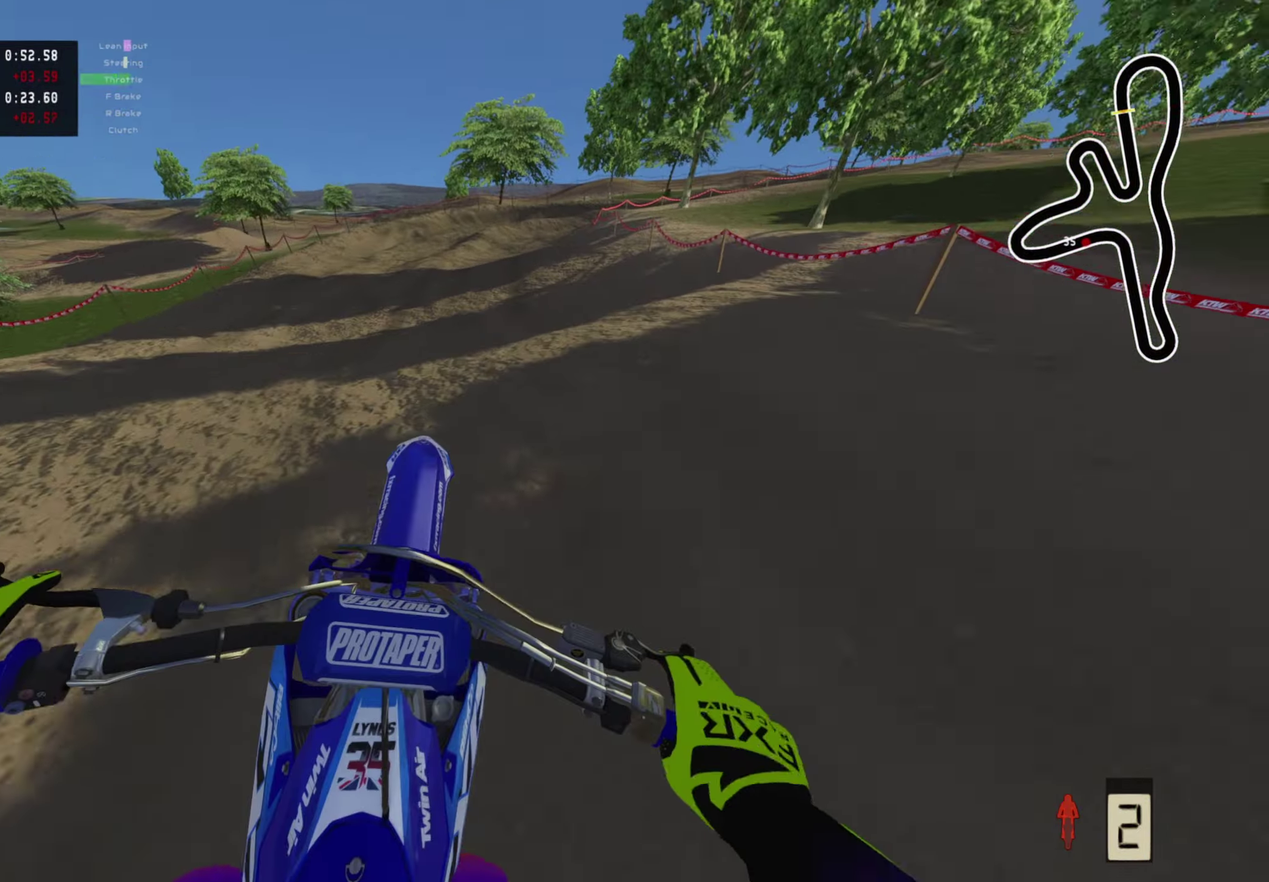
{"dt_ms": 300, "buttons": [], "left_stick": "up", "right_stick": "down-right", "events": [[67, "R2", "up"], [133, "right_stick", "down-right"]]}
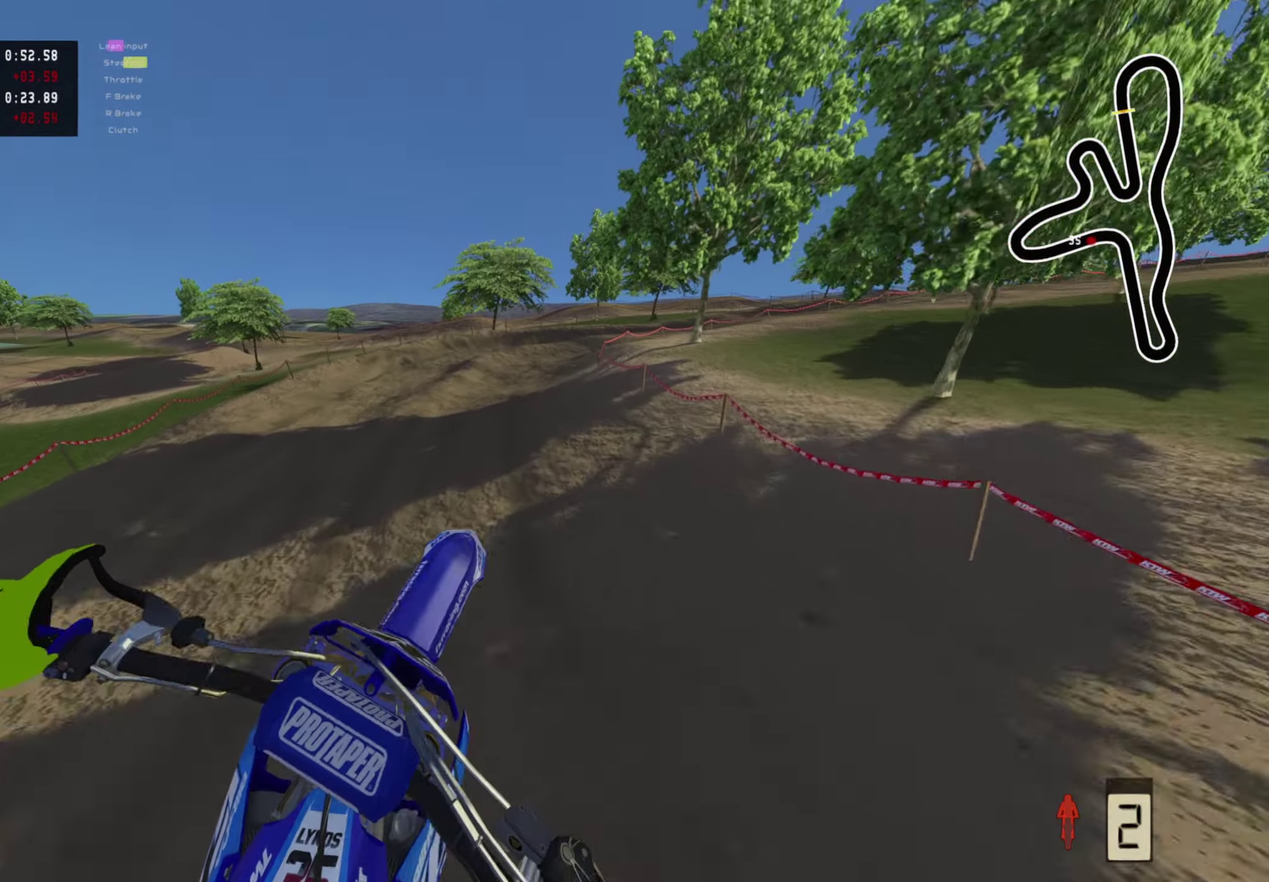
{"dt_ms": 700, "buttons": ["R2"], "left_stick": "up", "right_stick": "down-right", "events": [[17, "left_stick", "up-left"], [500, "R2", "down"], [500, "left_stick", "up"]]}
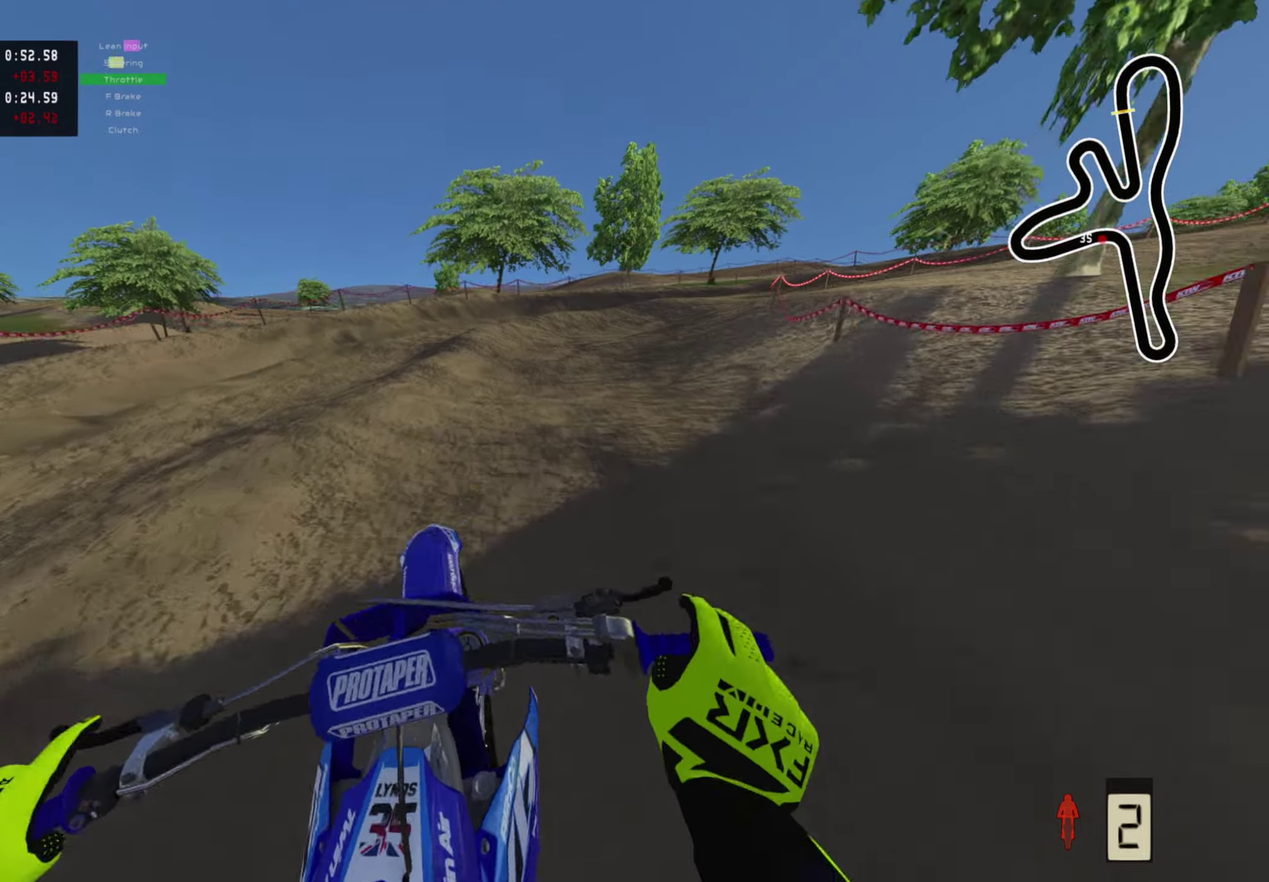
{"dt_ms": 300, "buttons": ["R2"], "left_stick": "up-right", "right_stick": "down-right", "events": [[233, "left_stick", "up-right"]]}
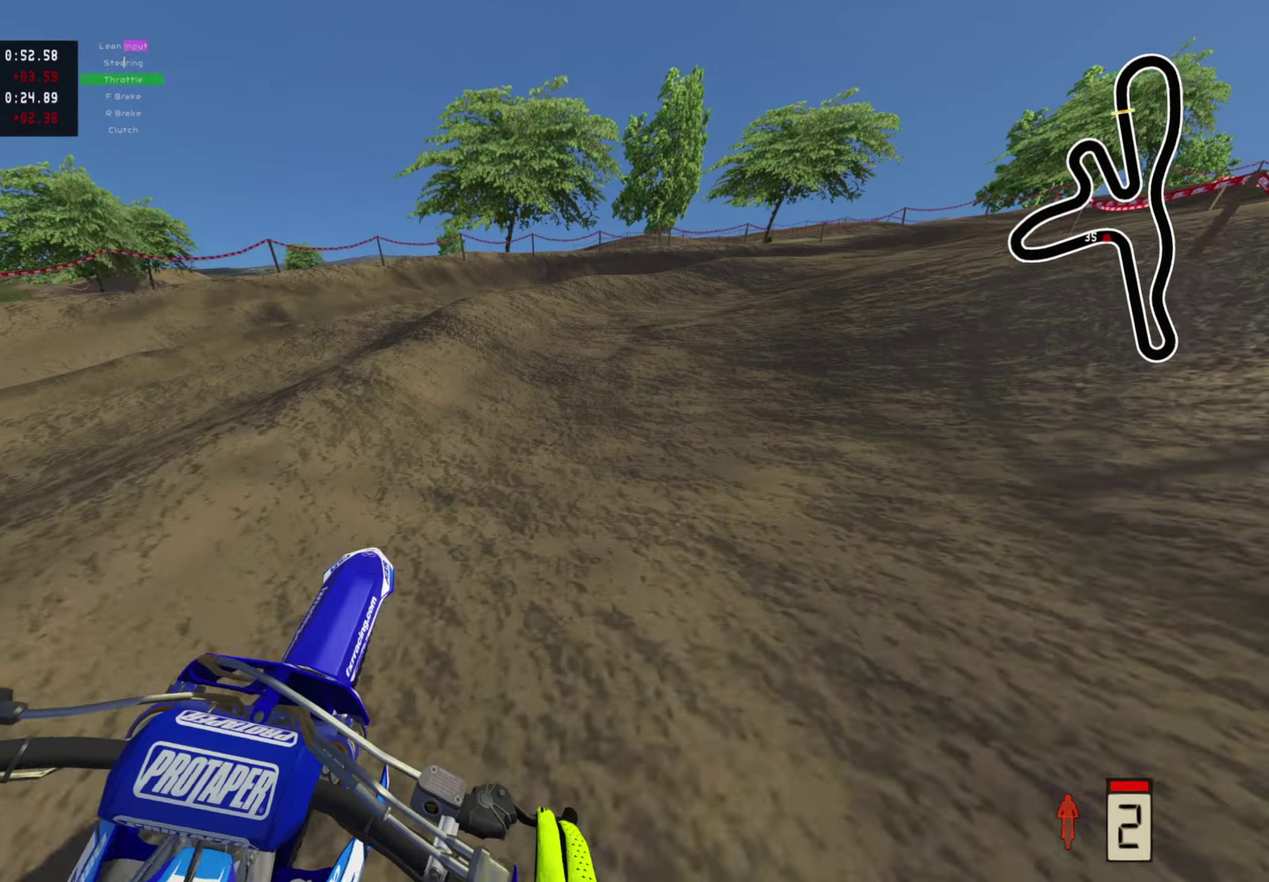
{"dt_ms": 900, "buttons": ["R2"], "left_stick": "up-right", "right_stick": "up-left", "events": [[50, "R2", "up"], [167, "R2", "down"], [183, "right_stick", "center"], [333, "R2", "up"], [450, "R2", "down"], [450, "right_stick", "left"], [633, "right_stick", "up-left"]]}
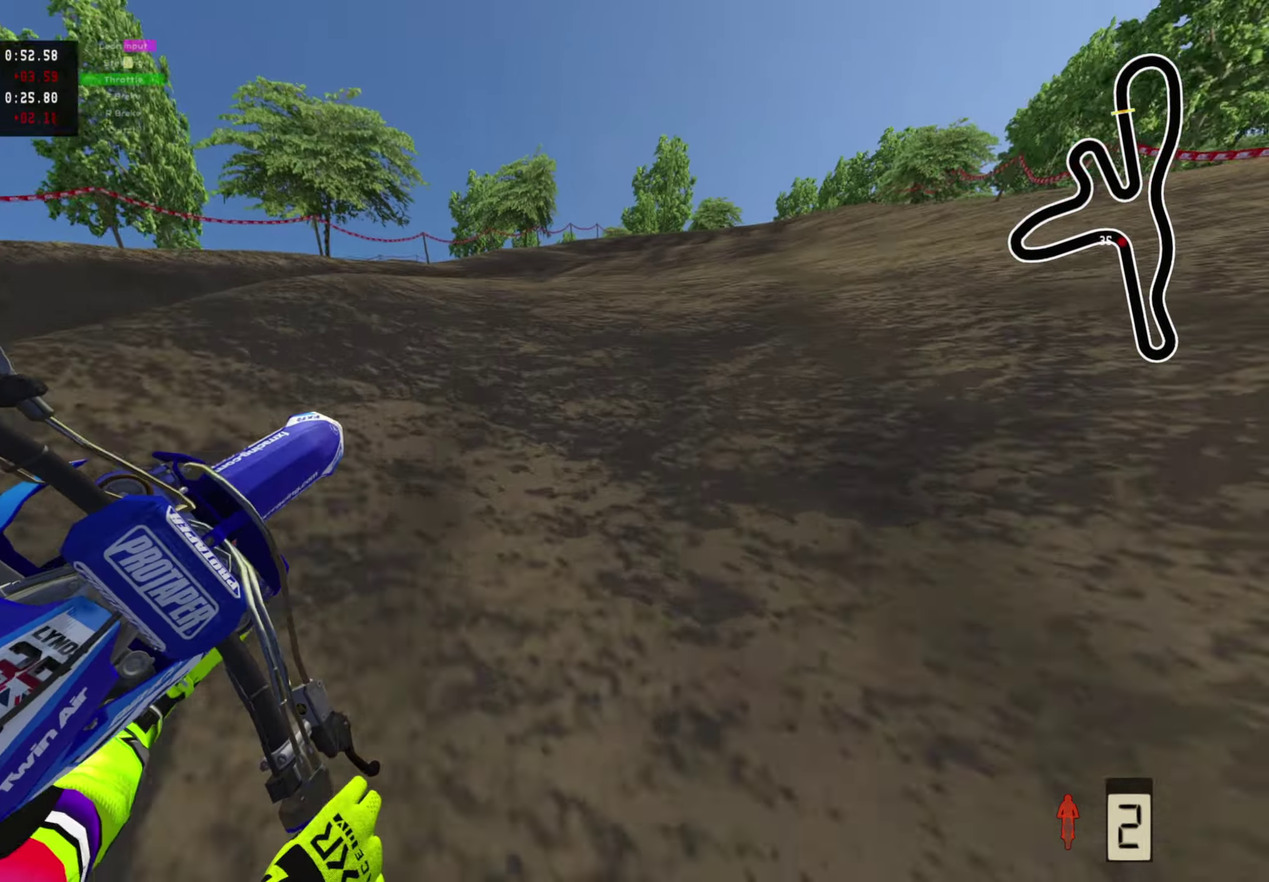
{"dt_ms": 300, "buttons": ["R2"], "left_stick": "up", "right_stick": "up-left", "events": [[133, "left_stick", "up"]]}
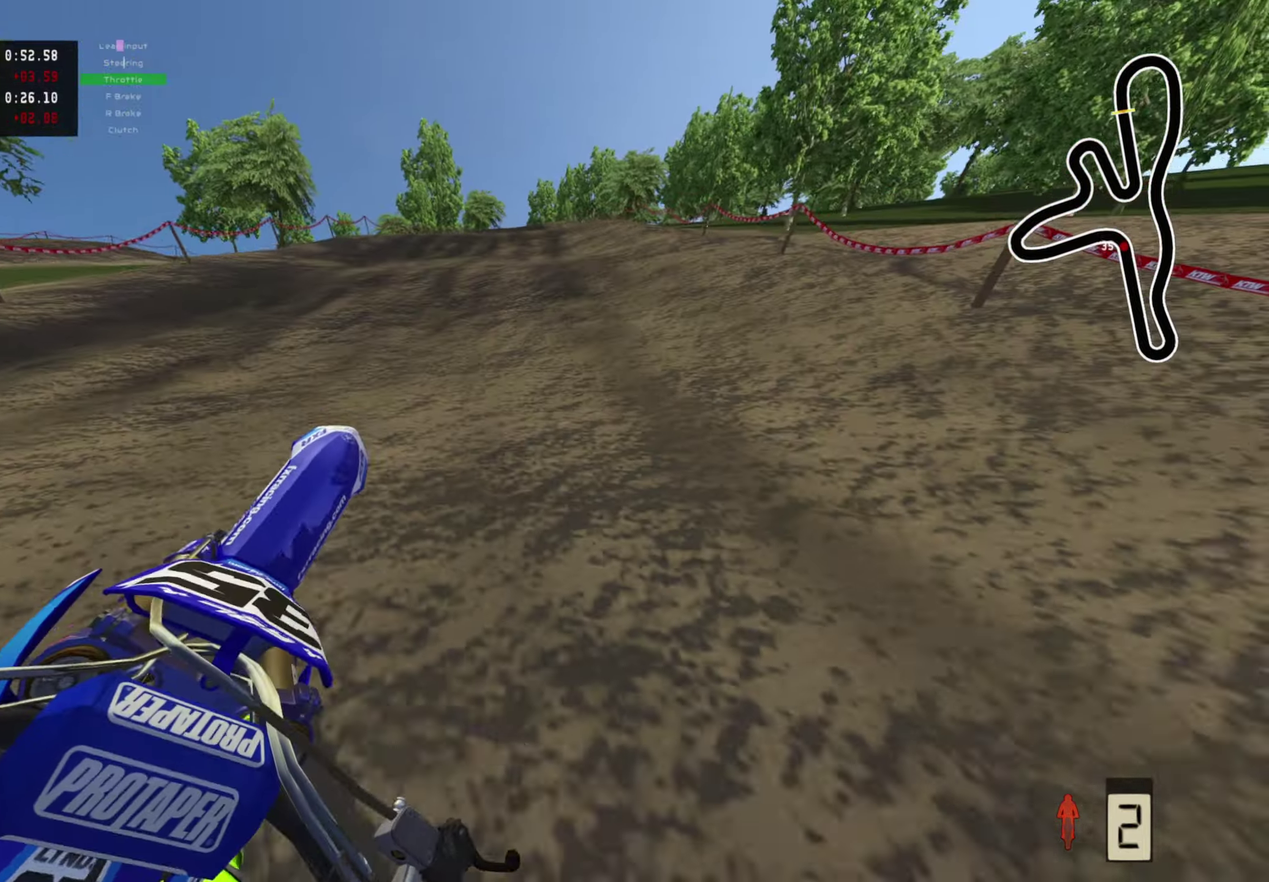
{"dt_ms": 700, "buttons": ["R2"], "left_stick": "center", "right_stick": "up"}
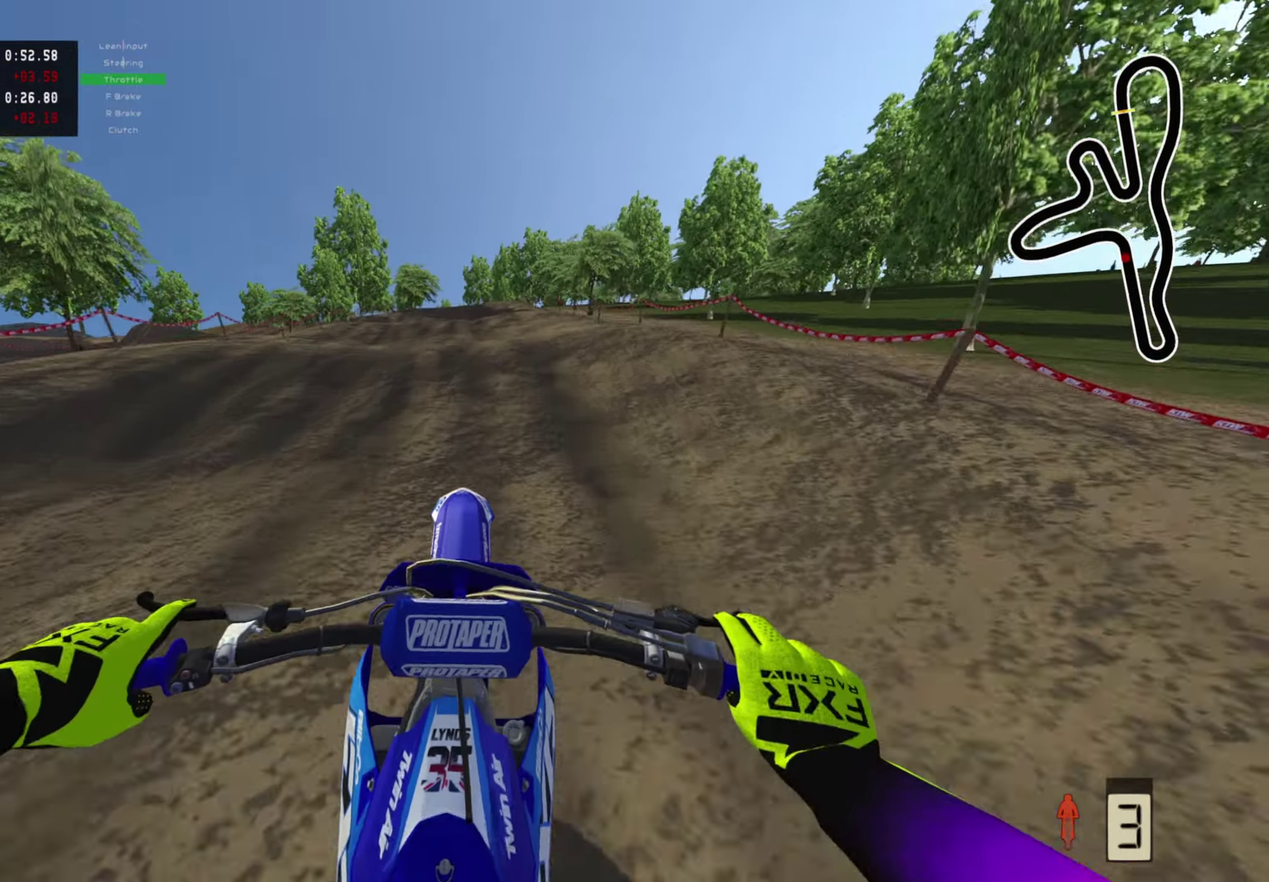
{"dt_ms": 300, "buttons": ["R2"], "left_stick": "center", "right_stick": "center", "events": [[250, "right_stick", "center"]]}
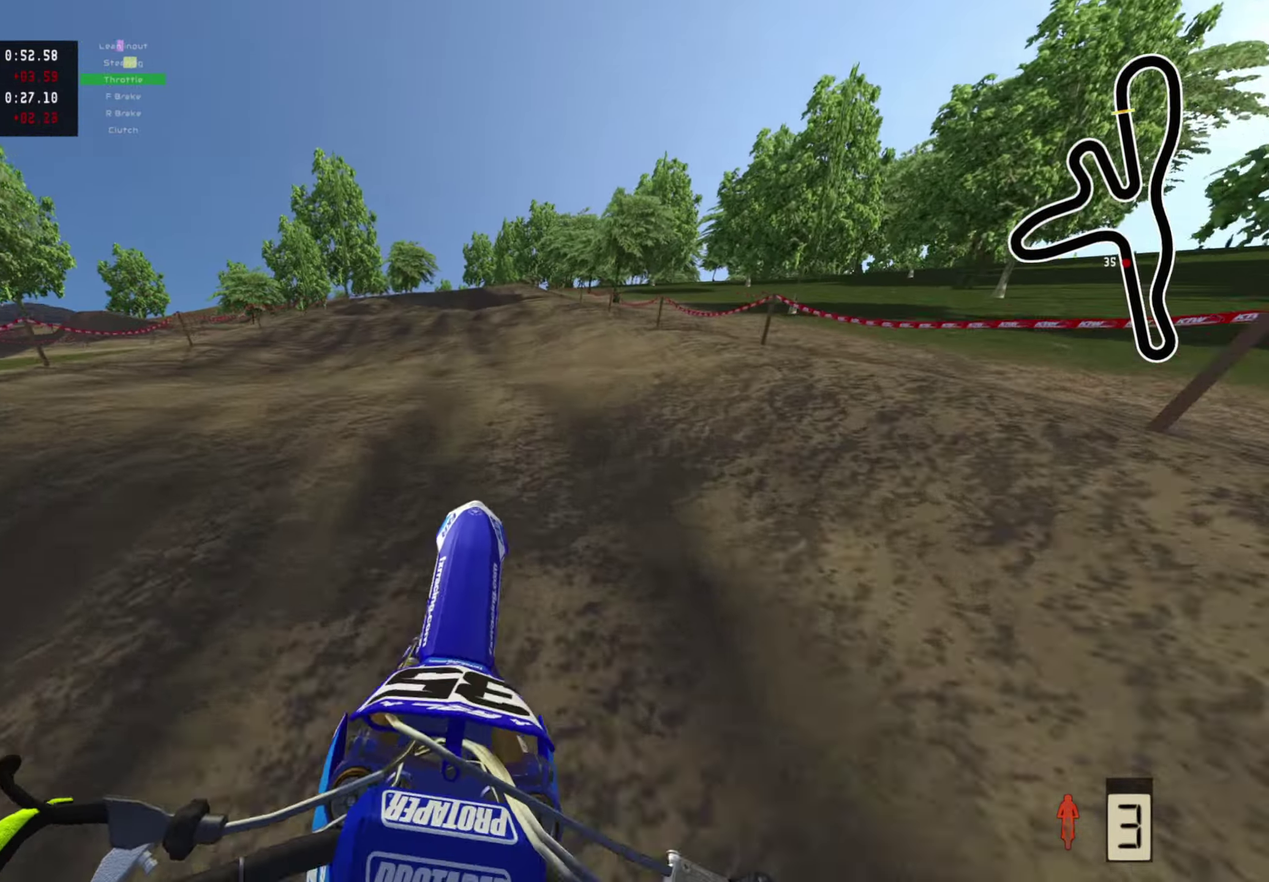
{"dt_ms": 700, "buttons": ["R2"], "left_stick": "center", "right_stick": "up-left", "events": [[33, "right_stick", "down-left"], [117, "right_stick", "center"], [200, "right_stick", "up"], [633, "right_stick", "up-left"]]}